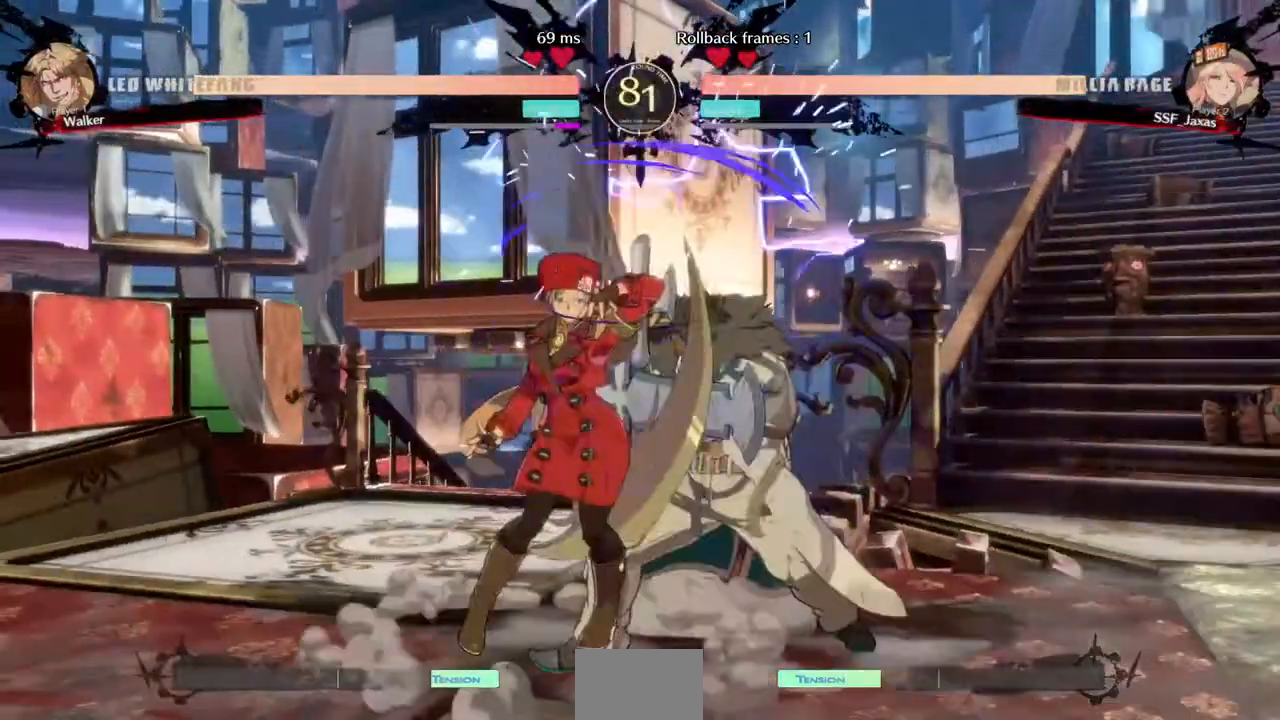
Gameplay with a controller (arcade stick); each line is a JSON object with the inputs held at the frame after it (dt_ms = milliseconds from this image to that frame). "events" lists button and stick changes between this image and that frame as [ms after this image, input, new state], when the widget could be followed in between. Not read: HOME L3 R3 START other_buttons.
{"dt_ms": 480, "buttons": ["DPAD_DOWN"], "events": [[400, "DPAD_DOWN", "down"]]}
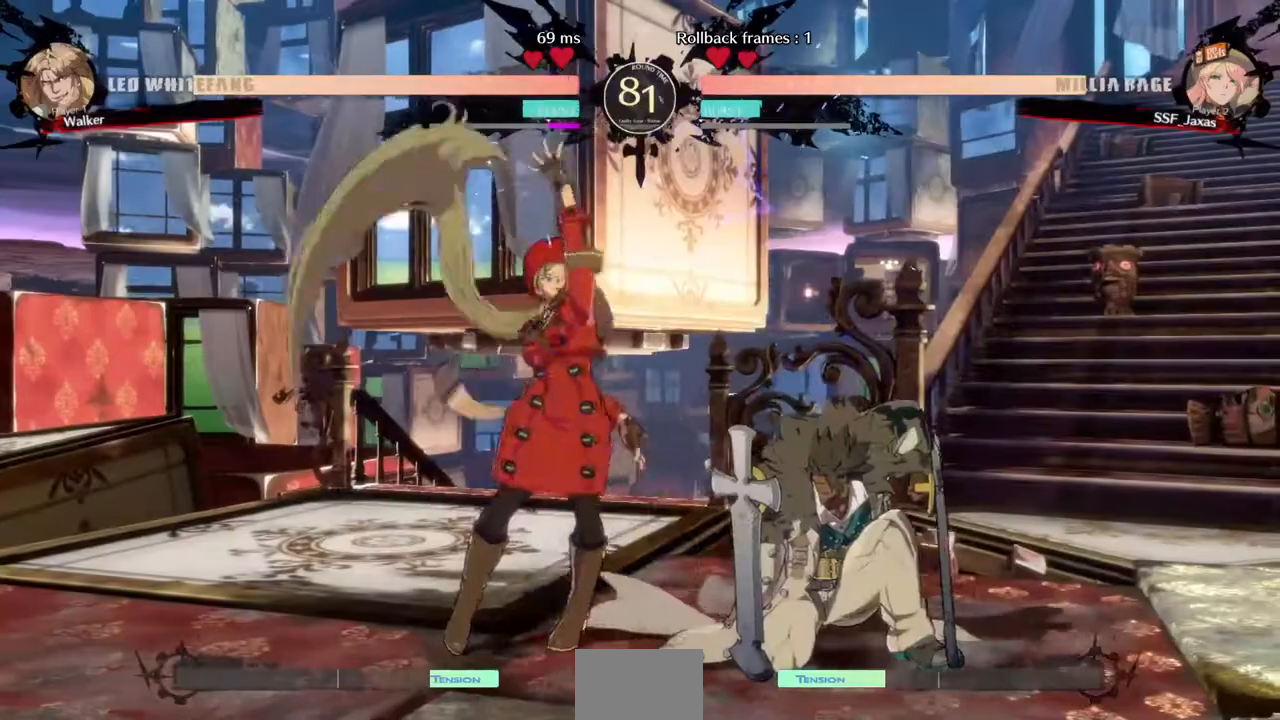
{"dt_ms": 520, "buttons": [], "events": [[40, "DPAD_DOWN", "up"], [40, "TRIANGLE", "down"], [160, "TRIANGLE", "up"]]}
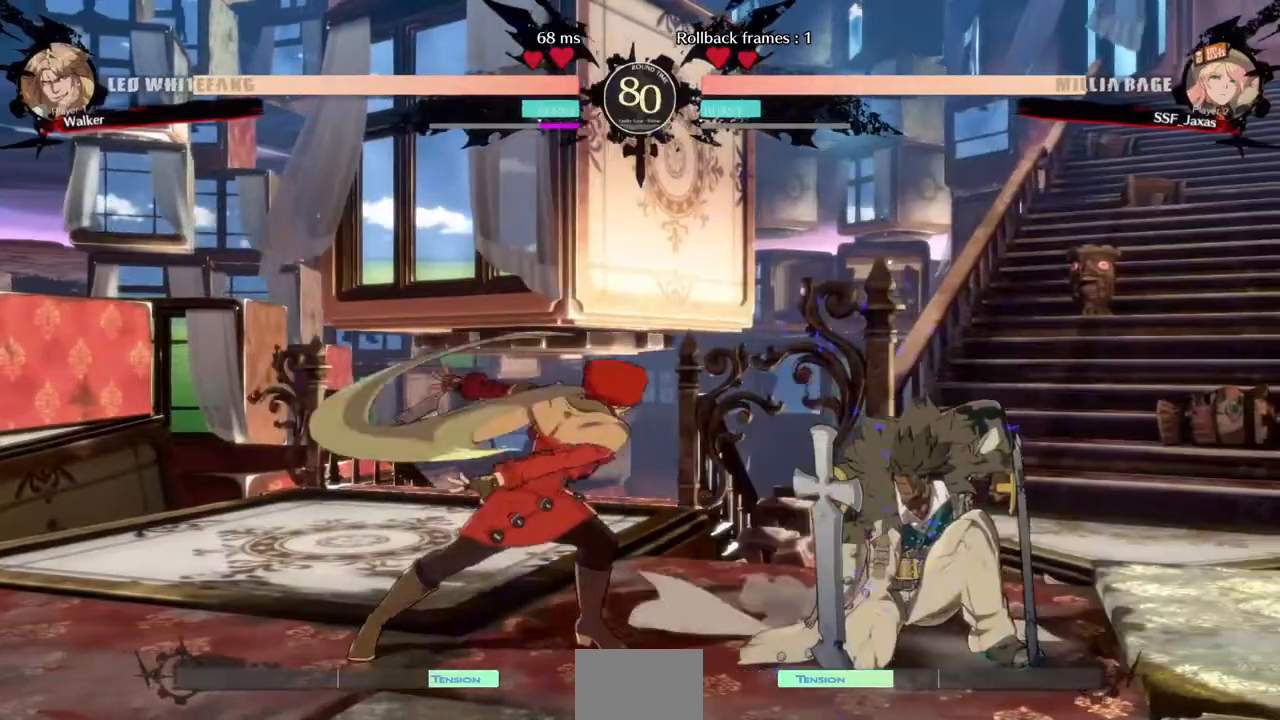
{"dt_ms": 480, "buttons": [], "events": [[240, "DPAD_RIGHT", "down"], [320, "DPAD_RIGHT", "up"], [320, "TRIANGLE", "down"], [440, "TRIANGLE", "up"]]}
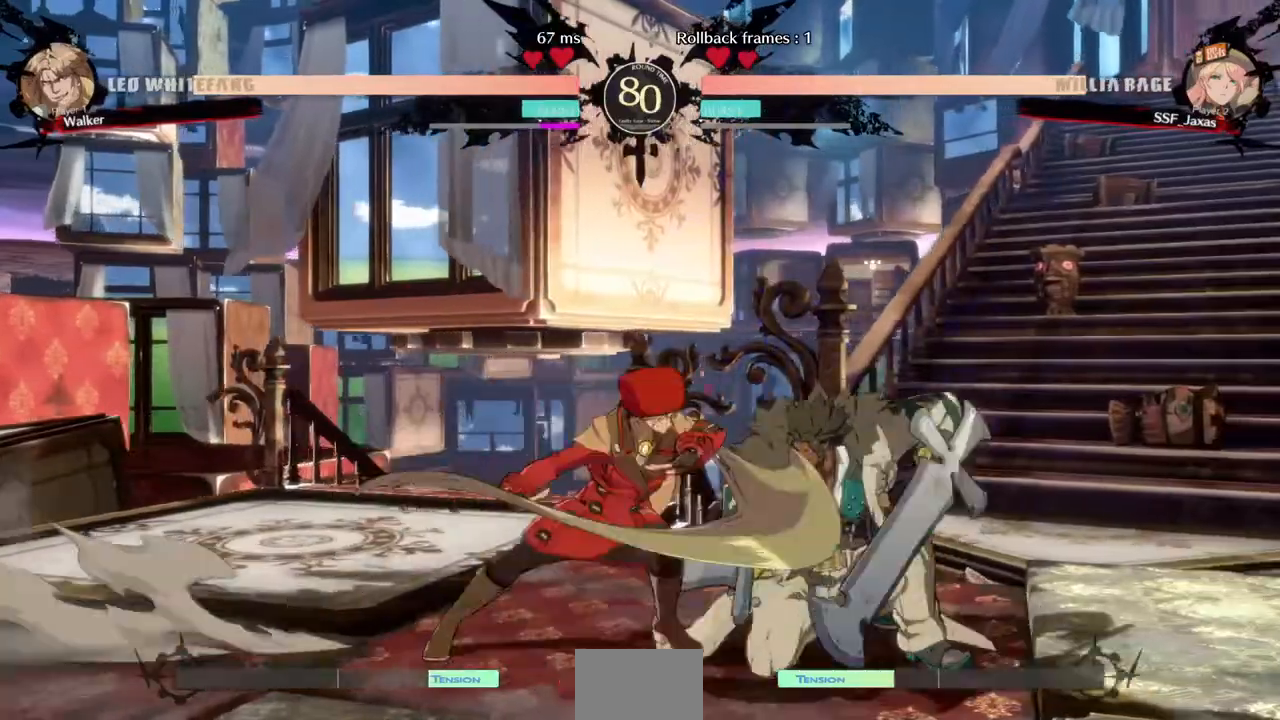
{"dt_ms": 520, "buttons": [], "events": [[120, "R1", "down"], [400, "R1", "up"]]}
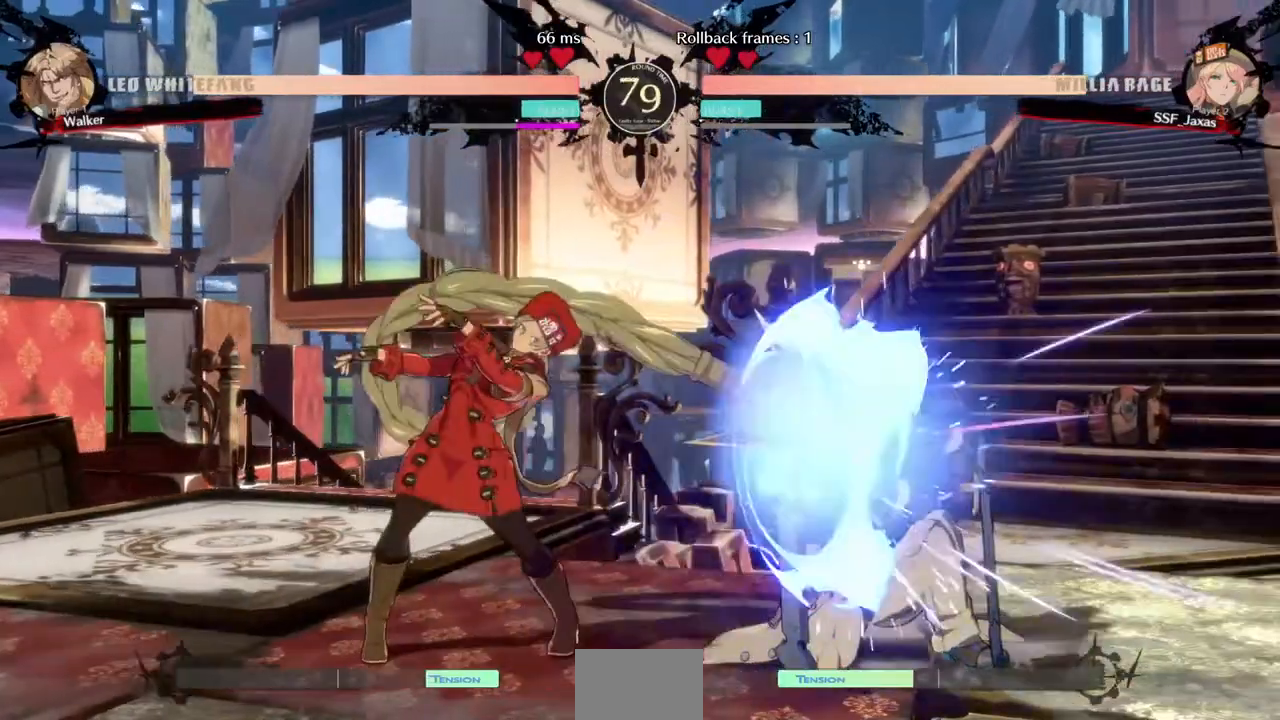
{"dt_ms": 480, "buttons": [], "events": [[40, "DPAD_DOWN", "down"], [160, "DPAD_RIGHT", "down"], [240, "DPAD_DOWN", "up"], [400, "DPAD_RIGHT", "up"]]}
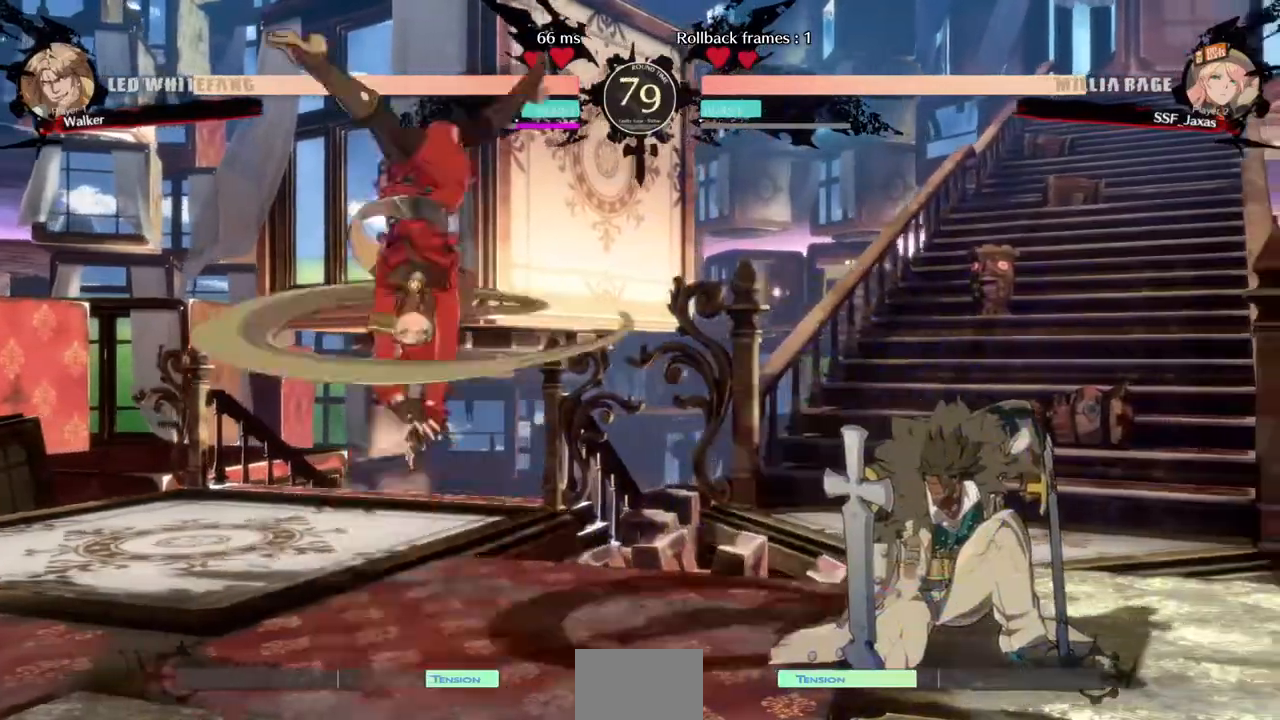
{"dt_ms": 520, "buttons": ["DPAD_LEFT"], "events": [[480, "DPAD_LEFT", "down"]]}
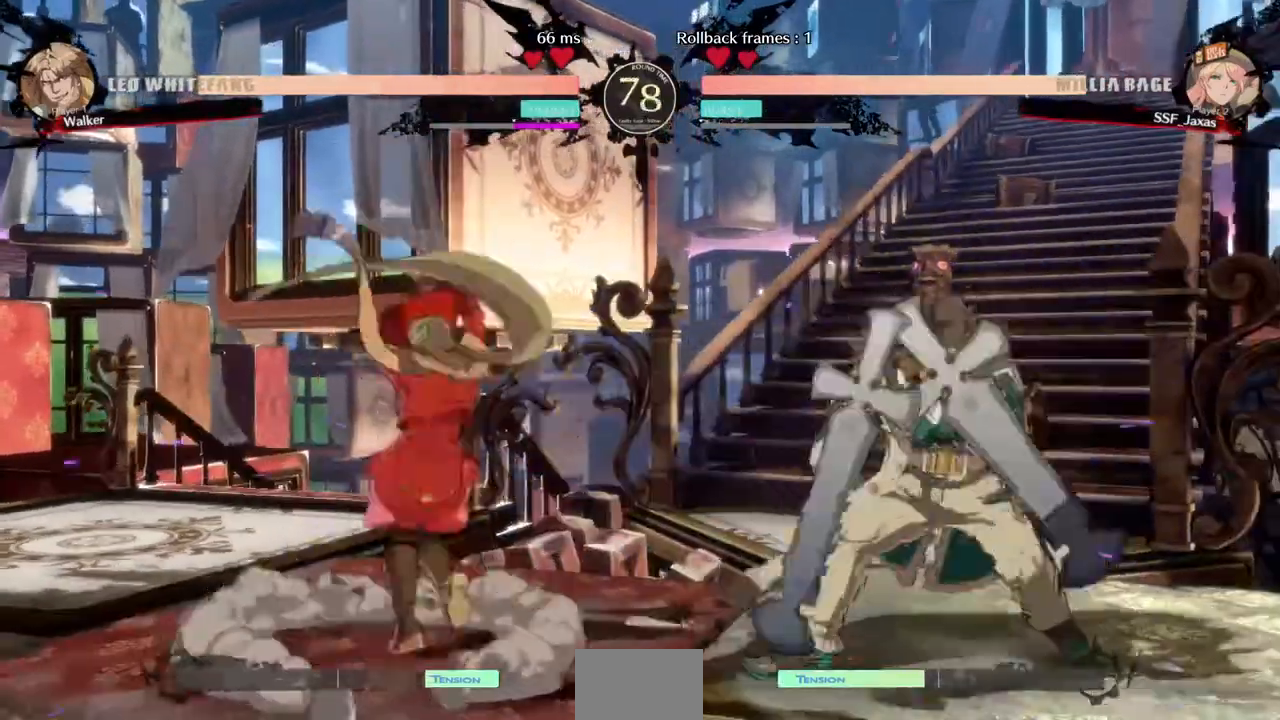
{"dt_ms": 1000, "buttons": ["DPAD_LEFT"]}
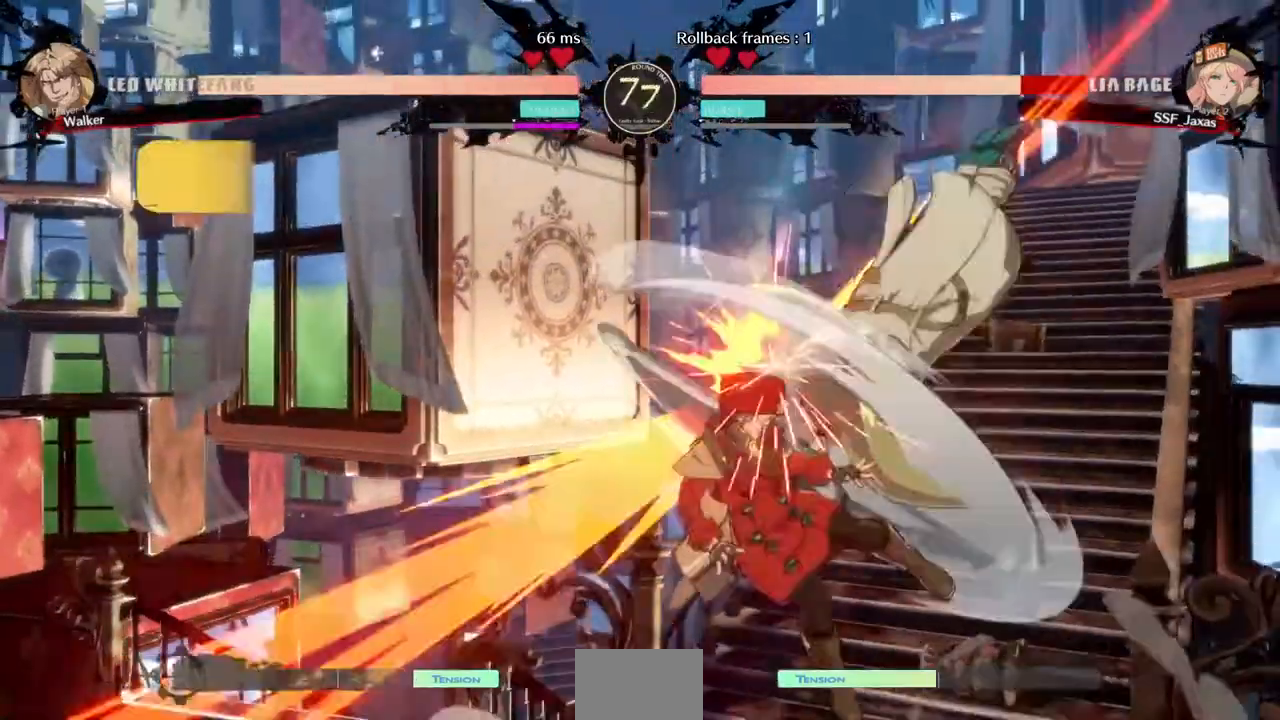
{"dt_ms": 480, "buttons": ["DPAD_LEFT"], "events": []}